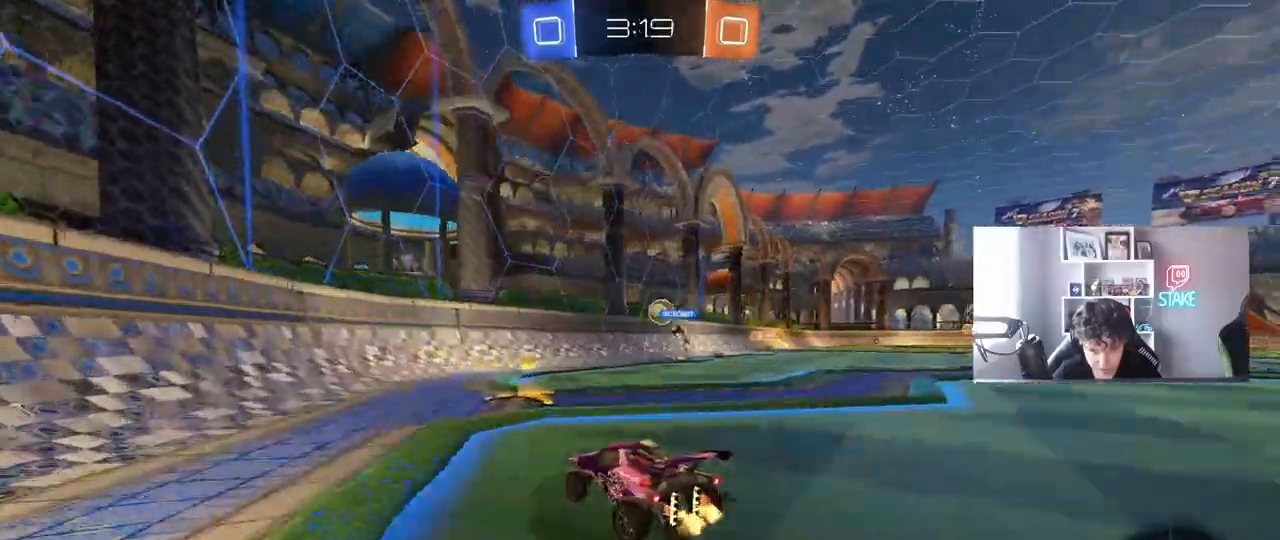
Gameplay with keyboard and mouse; each line is a JSON object with the keys and mouse buttons held at the frame after it. "events" lists presses ("down") and releases ("up") of "1", "2", "3", "4", "5", "a", "alt", "c", "caps_lock", "ctrl", "d", "e", "f", "g", "q", "r", "s", "shift", "space", "t", "tab", "v", "w", "x", "z", "mouse_left", "mouse_wheel" and "mouse_right" between this image and that frame as [ms after this image, input, new state], when the widget could be followed in between. "mouse_left", "mouse_wheel", "mouse_right" = the "left", "wheel", "right" buttons of the "mouse" list. No other keys are recorded. "wheel" means that the mouse wheel is clicked or scrolled. "mouse_move" is the direction in which the mouse moves at that frame (one of eight, or "still"), when it could be read.
{"keys": ["d", "w"], "mouse": [], "mouse_move": "still", "events": [[83, "mouse_left", "down"], [350, "mouse_left", "up"]]}
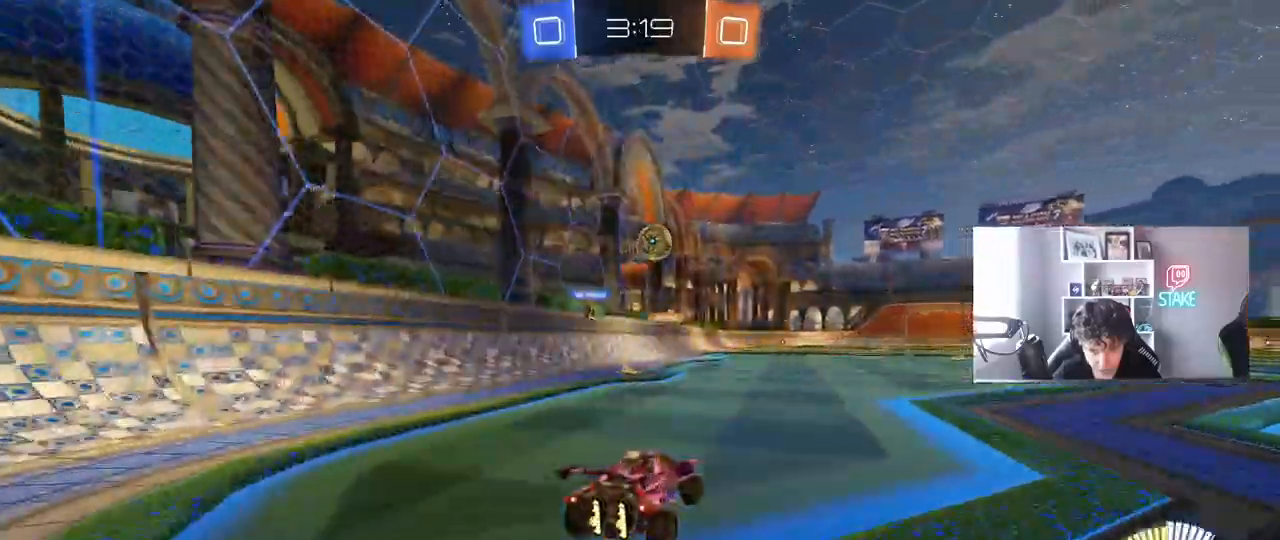
{"keys": ["a", "s"], "mouse": ["right"], "mouse_move": "up-left", "events": [[50, "d", "up"], [83, "mouse_left", "down"], [83, "w", "up"], [133, "mouse_right", "down"], [183, "a", "down"], [183, "s", "down"], [233, "mouse_left", "up"], [333, "a", "up"], [333, "mouse_right", "up"], [333, "s", "up"], [367, "mouse_right", "down"], [417, "s", "down"], [467, "a", "down"]]}
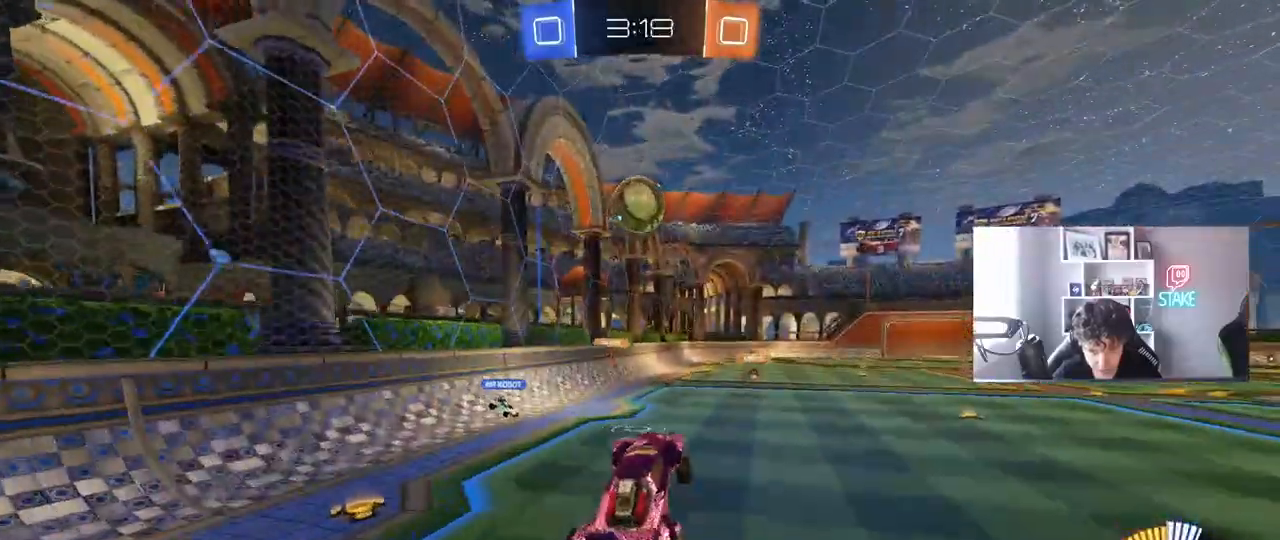
{"keys": ["d", "w"], "mouse": [], "mouse_move": "right", "events": [[67, "shift", "down"], [117, "mouse_left", "down"], [117, "mouse_right", "up"], [117, "s", "up"], [150, "a", "up"], [200, "d", "down"], [200, "shift", "up"], [250, "w", "down"], [433, "mouse_left", "up"]]}
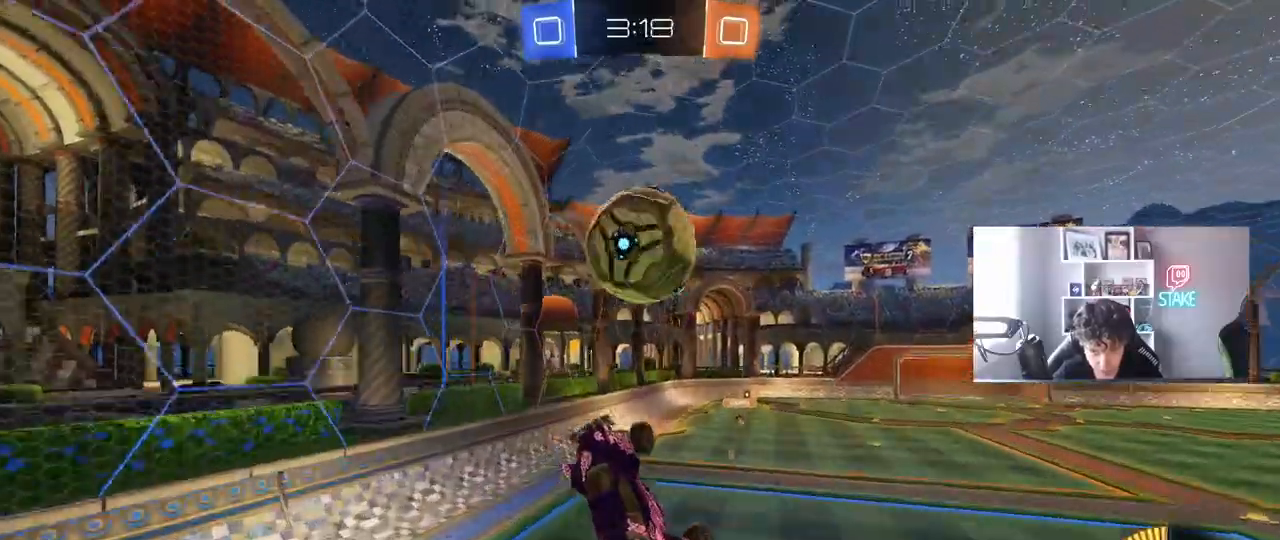
{"keys": ["d", "shift", "w"], "mouse": ["left"], "mouse_move": "still", "events": [[83, "w", "up"], [133, "shift", "down"], [267, "mouse_left", "down"], [450, "w", "down"]]}
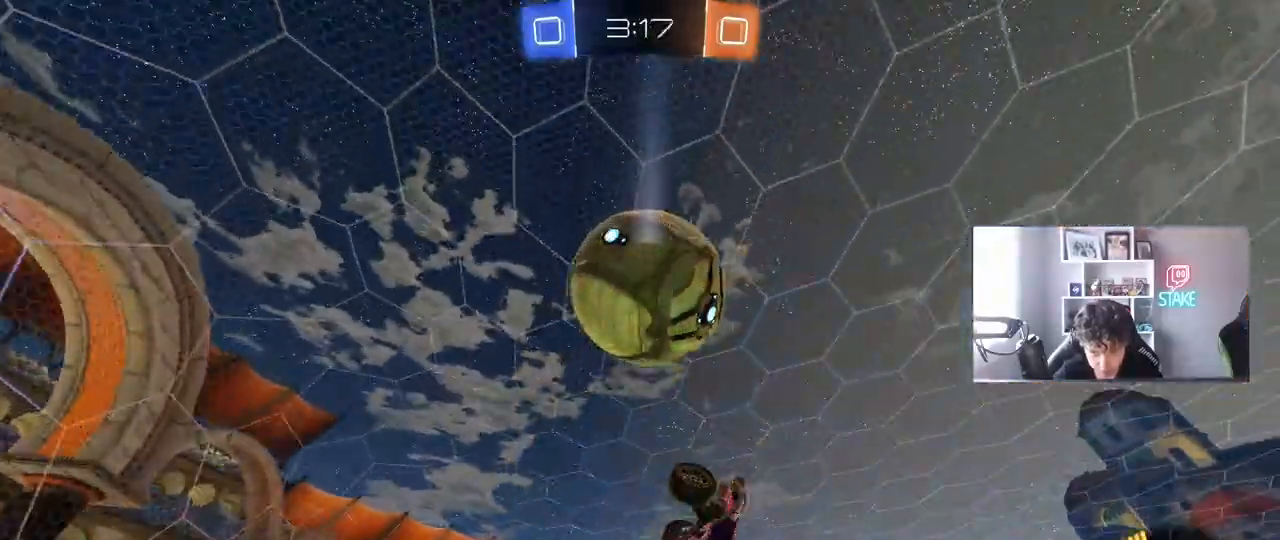
{"keys": ["d", "shift"], "mouse": ["left"], "mouse_move": "still", "events": [[100, "shift", "up"], [133, "mouse_left", "up"], [233, "w", "up"], [283, "mouse_left", "down"], [283, "shift", "down"]]}
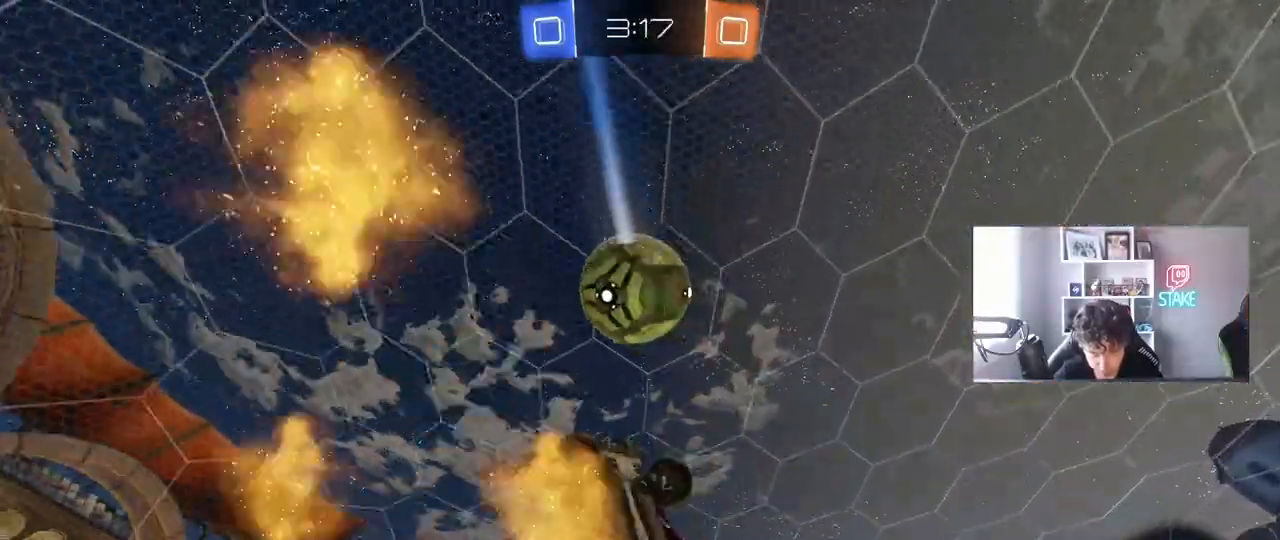
{"keys": ["w"], "mouse": [], "mouse_move": "still", "events": [[150, "s", "down"], [200, "a", "down"], [200, "d", "up"], [200, "shift", "up"], [250, "a", "up"], [250, "s", "up"], [350, "w", "down"], [383, "d", "down"], [433, "d", "up"], [483, "mouse_left", "up"]]}
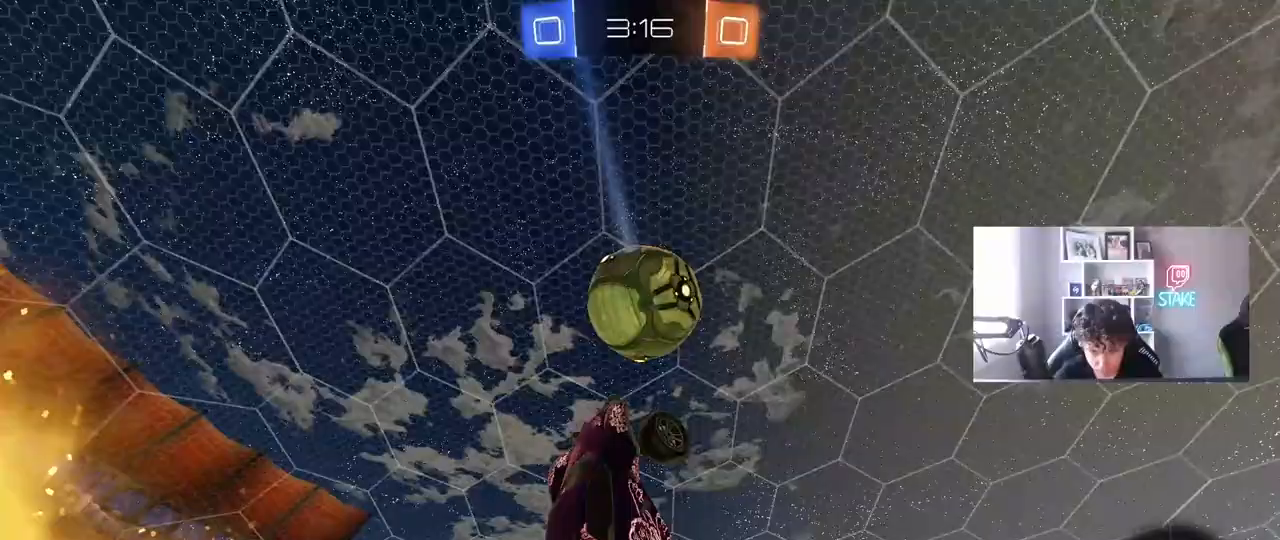
{"keys": [], "mouse": [], "mouse_move": "up-right", "events": [[33, "w", "up"], [83, "mouse_left", "down"], [133, "a", "down"], [133, "mouse_left", "up"], [217, "a", "up"], [267, "d", "down"], [350, "d", "up"]]}
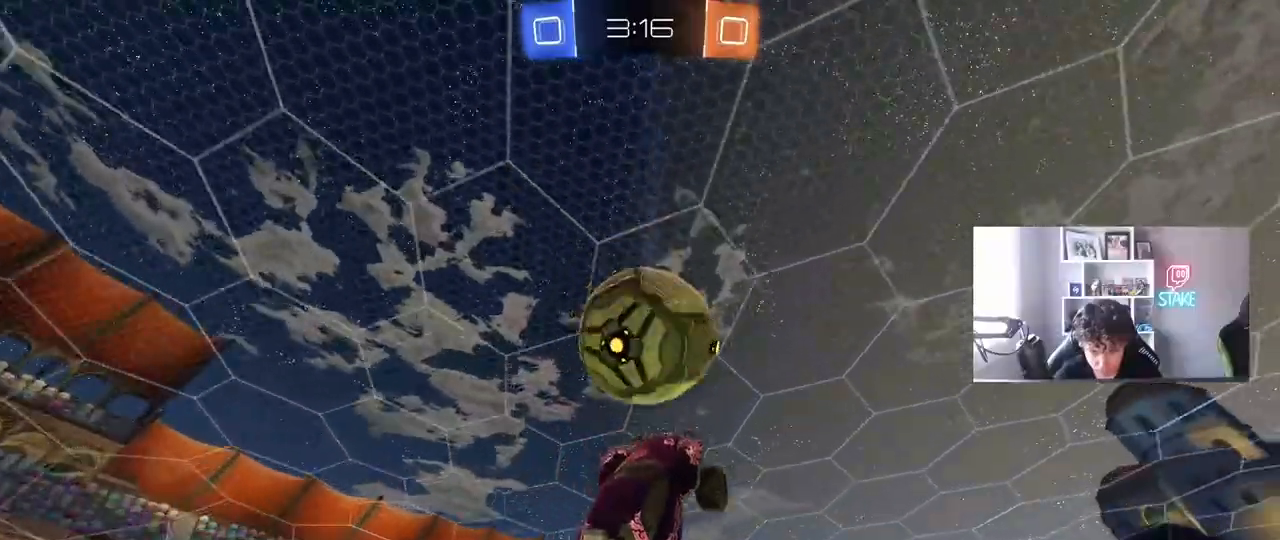
{"keys": ["w"], "mouse": [], "mouse_move": "still", "events": [[100, "a", "down"], [133, "w", "down"], [183, "a", "up"], [283, "d", "down"], [283, "w", "up"], [367, "d", "up"], [417, "w", "down"]]}
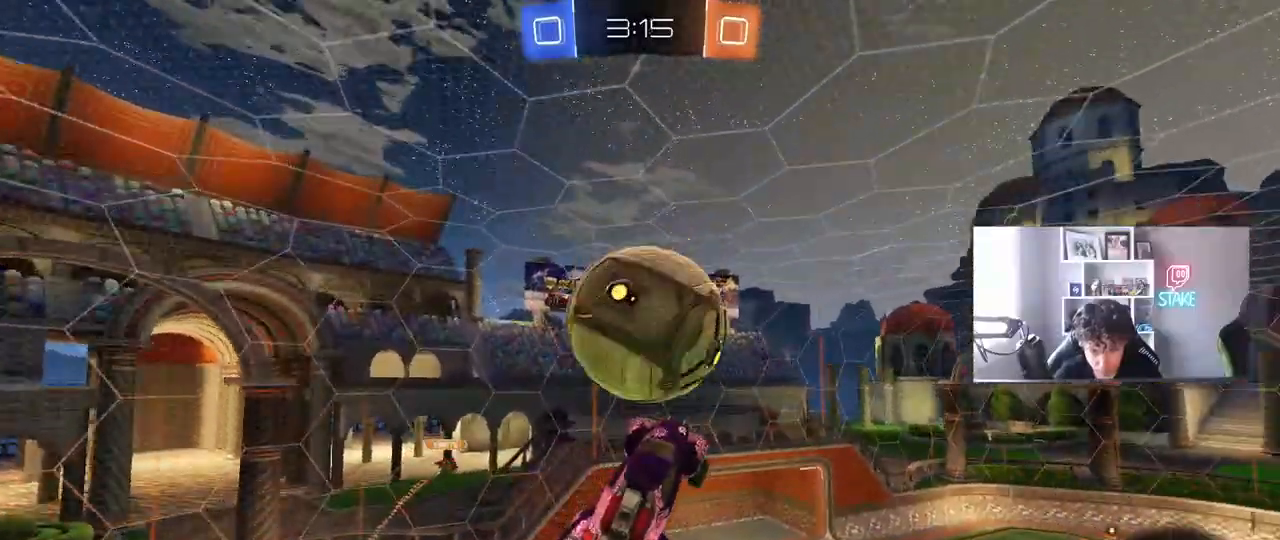
{"keys": ["a", "w"], "mouse": ["left"], "mouse_move": "still", "events": [[150, "w", "up"], [250, "mouse_left", "down"], [383, "a", "down"], [433, "w", "down"]]}
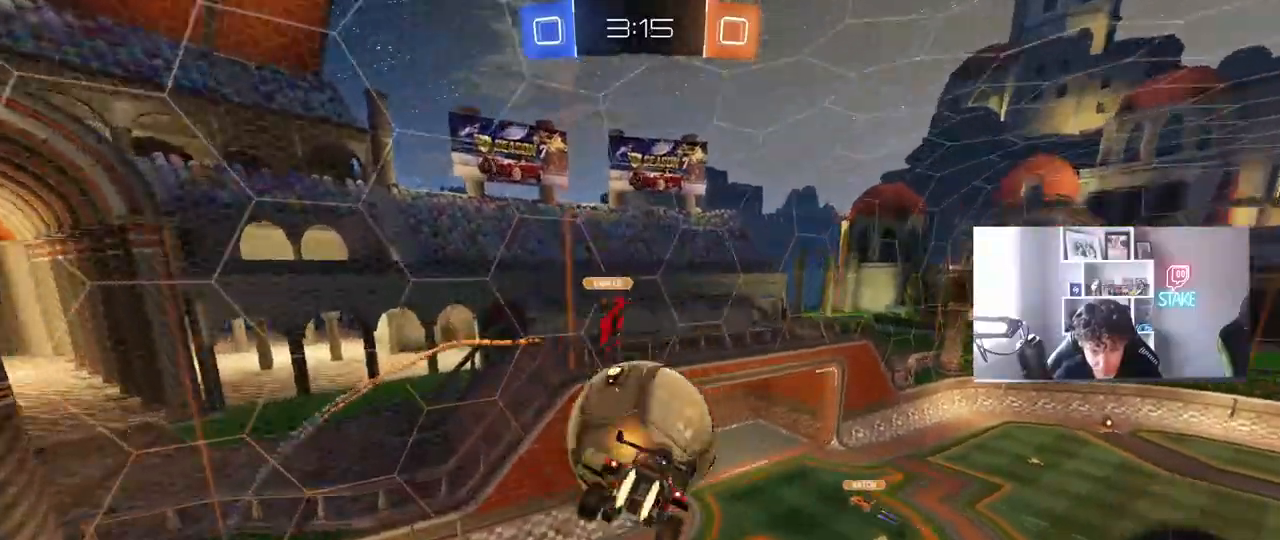
{"keys": ["d", "s", "shift"], "mouse": [], "mouse_move": "still", "events": [[33, "a", "up"], [33, "w", "up"], [83, "d", "down"], [117, "s", "down"], [167, "shift", "down"], [217, "mouse_left", "up"], [350, "a", "down"], [350, "d", "up"], [400, "d", "down"], [400, "shift", "up"], [450, "shift", "down"], [500, "a", "up"]]}
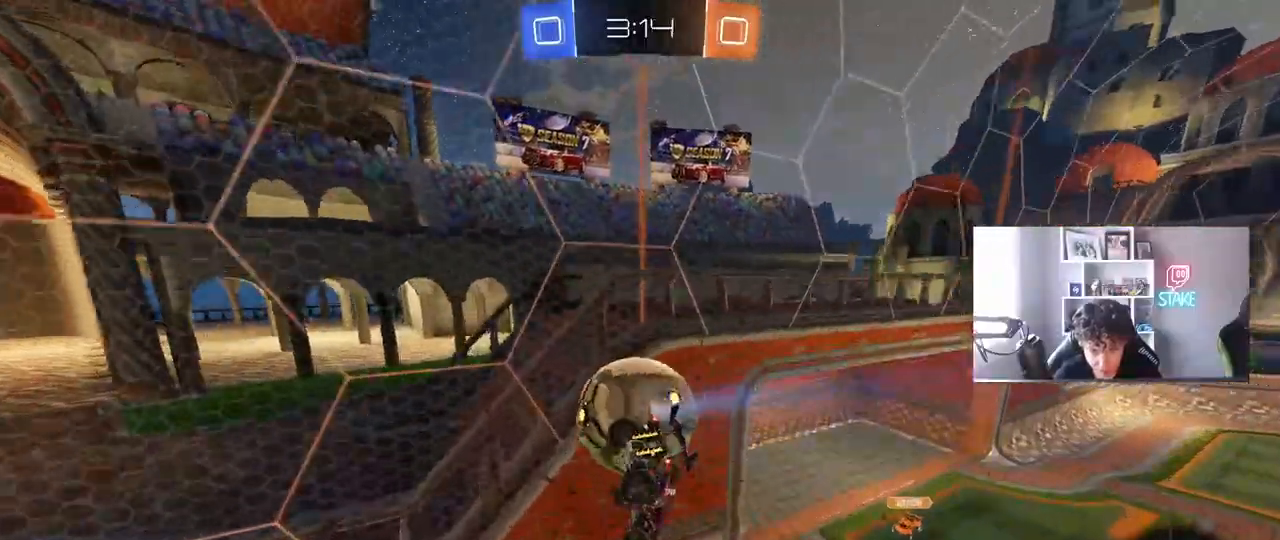
{"keys": ["a", "w"], "mouse": [], "mouse_move": "still", "events": [[283, "s", "up"], [333, "d", "up"], [333, "shift", "up"], [383, "a", "down"], [417, "w", "down"]]}
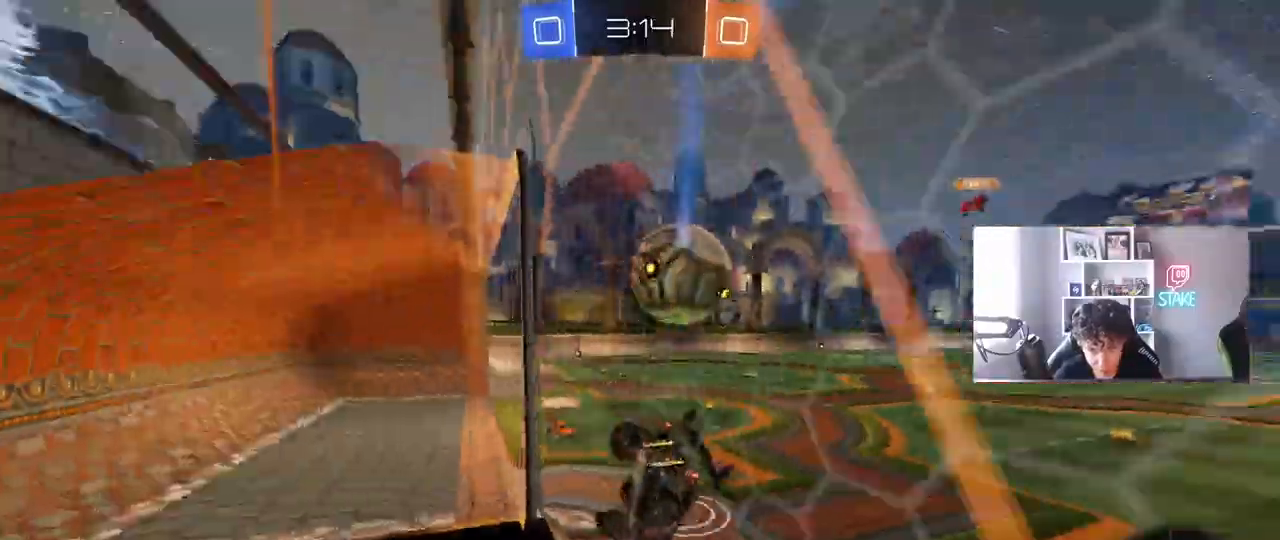
{"keys": ["w"], "mouse": ["left"], "mouse_move": "still", "events": [[67, "mouse_left", "down"], [483, "a", "up"]]}
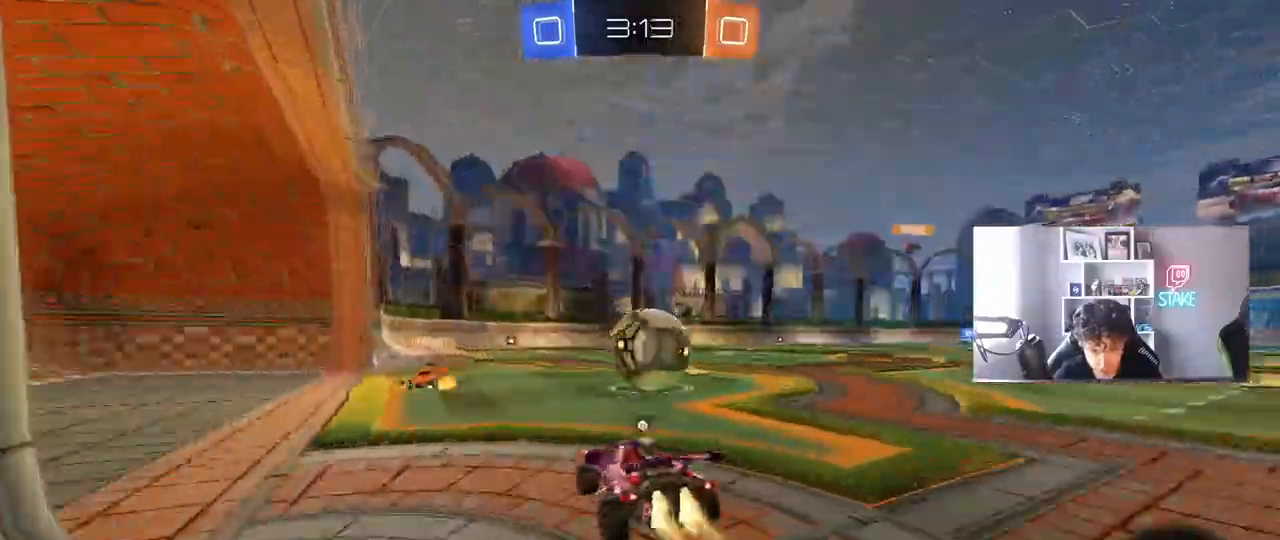
{"keys": ["a"], "mouse": [], "mouse_move": "up-left"}
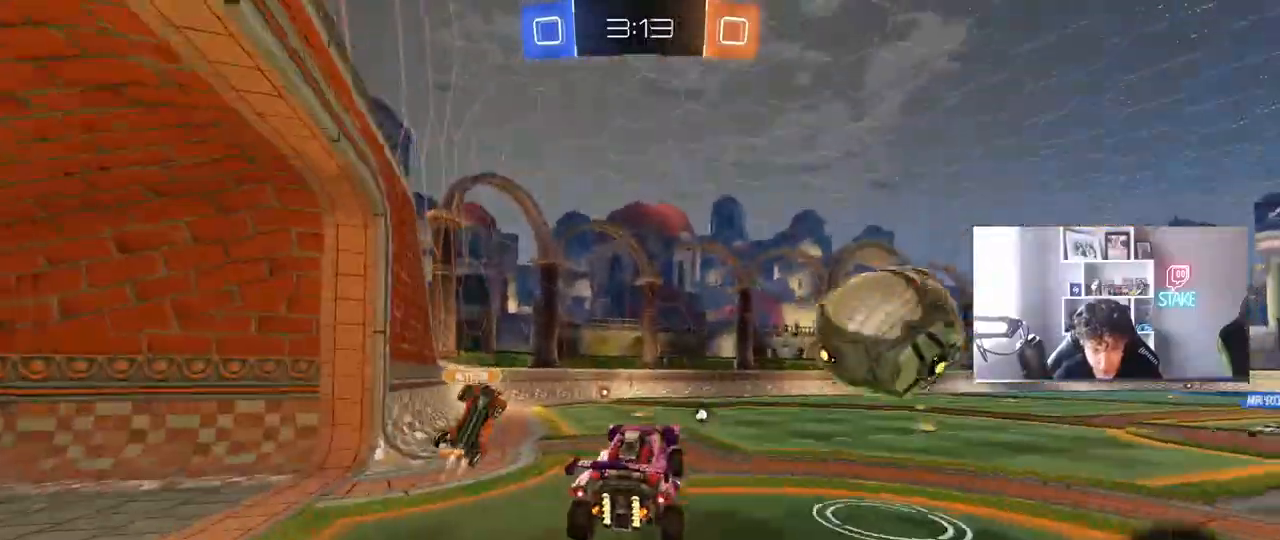
{"keys": ["a", "shift", "space"], "mouse": [], "mouse_move": "still", "events": [[50, "shift", "down"], [100, "mouse_left", "down"], [100, "mouse_right", "down"], [283, "mouse_left", "up"], [283, "mouse_right", "up"], [467, "space", "down"]]}
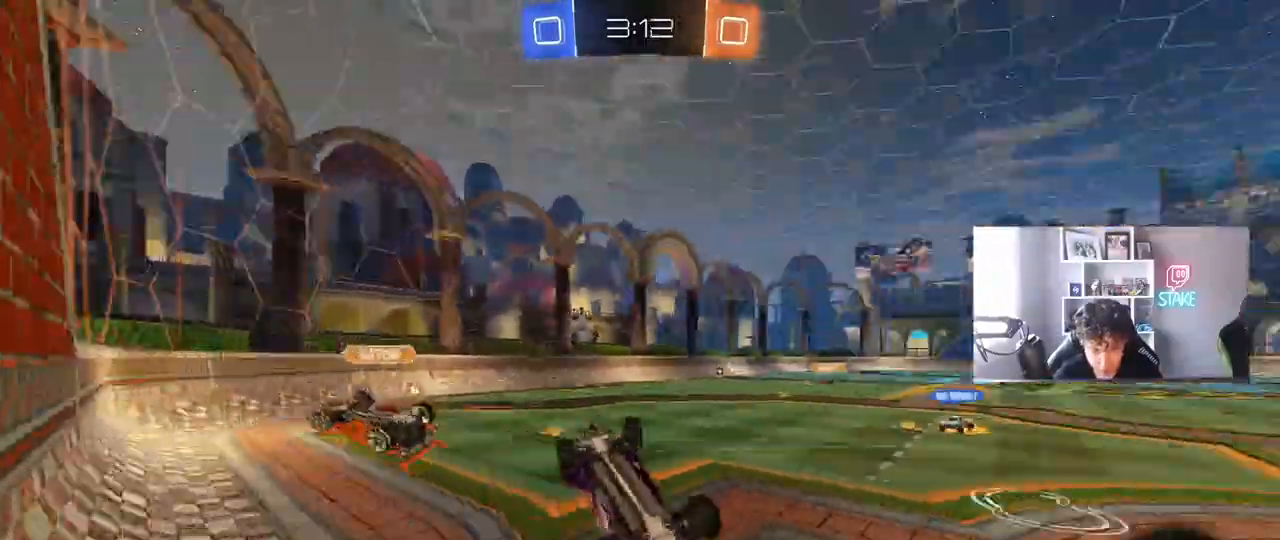
{"keys": [], "mouse": [], "mouse_move": "still", "events": [[117, "a", "up"], [117, "shift", "up"], [150, "d", "down"], [150, "space", "up"], [150, "w", "down"], [300, "d", "up"], [300, "w", "up"]]}
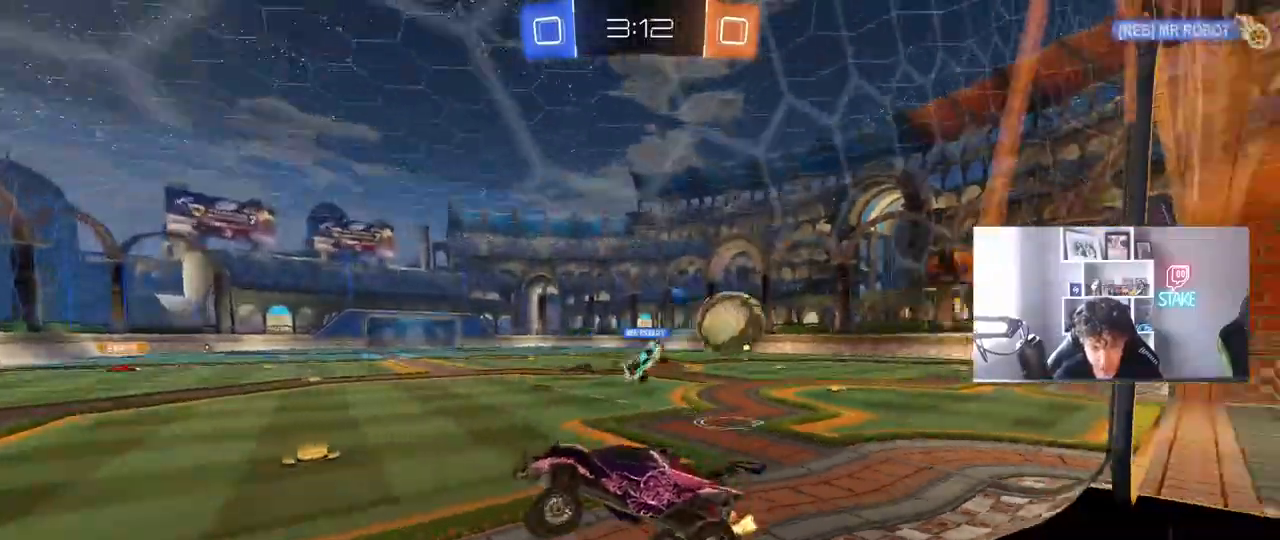
{"keys": ["d", "w"], "mouse": [], "mouse_move": "still", "events": [[33, "d", "down"], [133, "w", "down"], [350, "shift", "down"], [450, "shift", "up"]]}
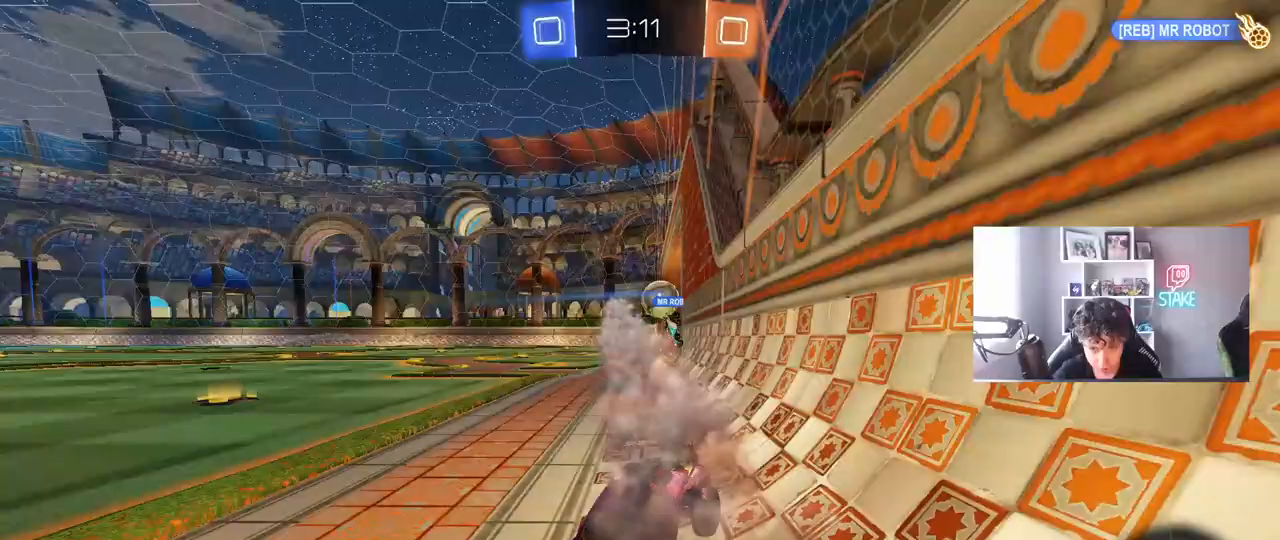
{"keys": ["d", "w"], "mouse": [], "mouse_move": "still", "events": [[150, "shift", "down"], [233, "shift", "up"]]}
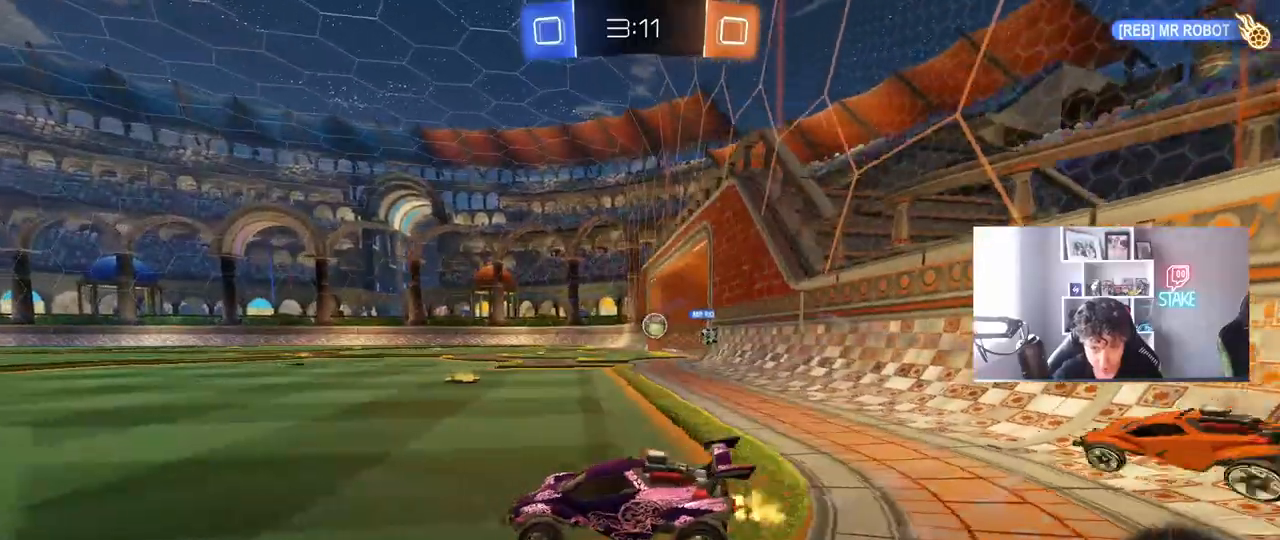
{"keys": ["d", "w"], "mouse": [], "mouse_move": "still", "events": []}
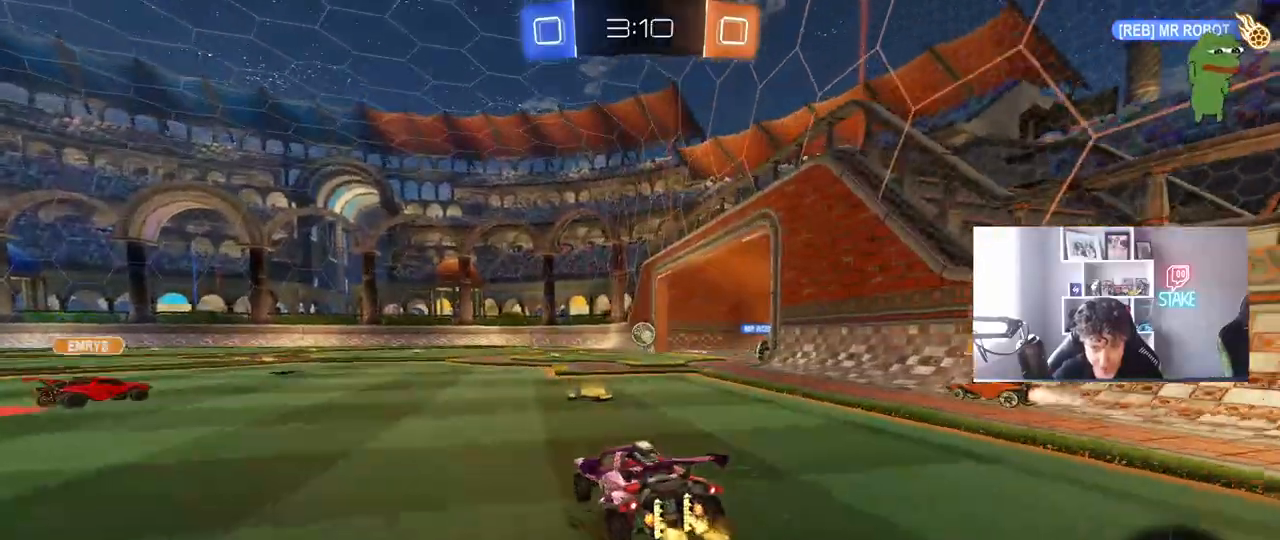
{"keys": ["a", "w"], "mouse": ["left"], "mouse_move": "left", "events": [[33, "d", "up"], [33, "mouse_left", "down"], [317, "a", "down"], [317, "shift", "down"], [350, "shift", "up"]]}
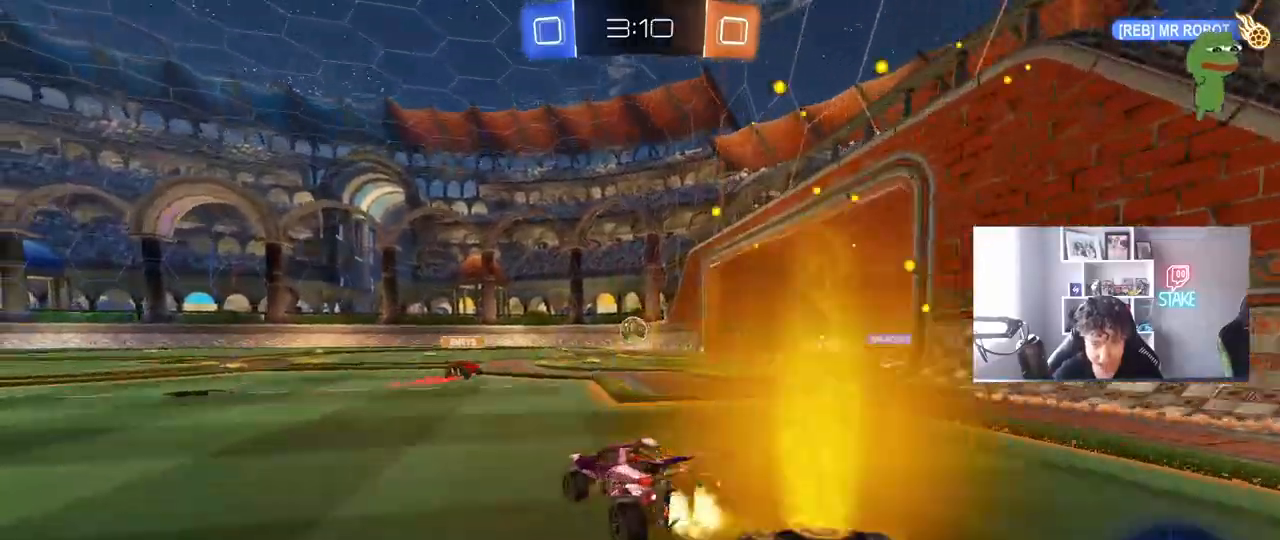
{"keys": ["a", "s", "shift", "space"], "mouse": ["left"], "mouse_move": "up-right", "events": [[133, "a", "up"], [133, "mouse_right", "down"], [183, "a", "down"], [183, "mouse_right", "up"], [183, "shift", "down"], [233, "mouse_right", "down"], [333, "s", "down"], [333, "w", "up"], [367, "space", "down"], [417, "mouse_right", "up"]]}
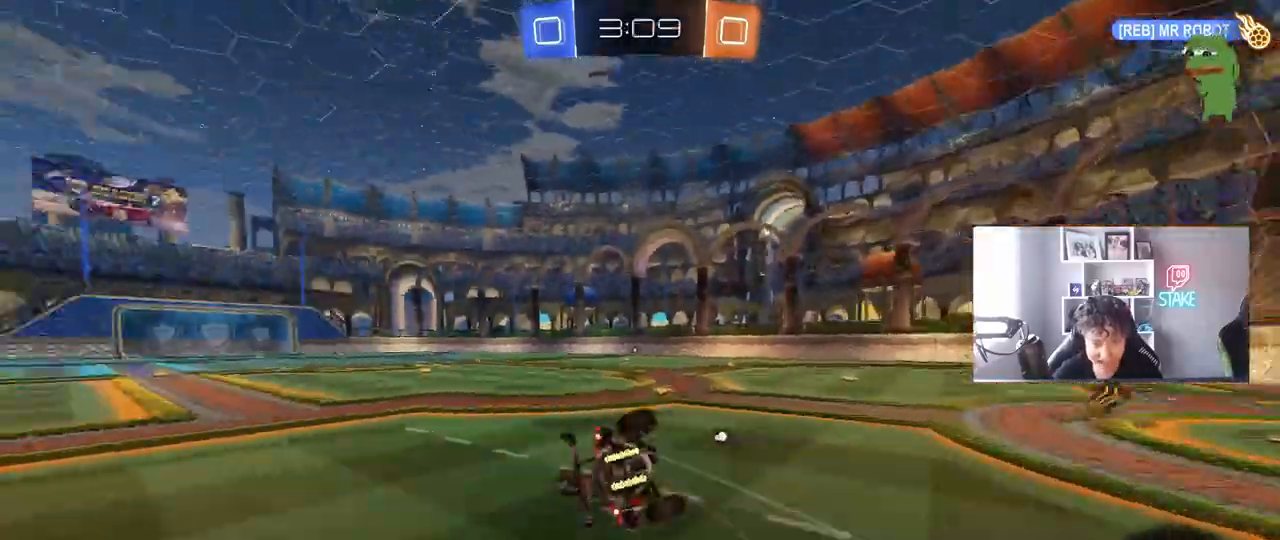
{"keys": ["a", "space"], "mouse": [], "mouse_move": "still", "events": [[17, "space", "up"], [100, "s", "up"], [200, "mouse_left", "up"], [250, "s", "down"], [433, "s", "up"], [483, "shift", "up"], [483, "space", "down"]]}
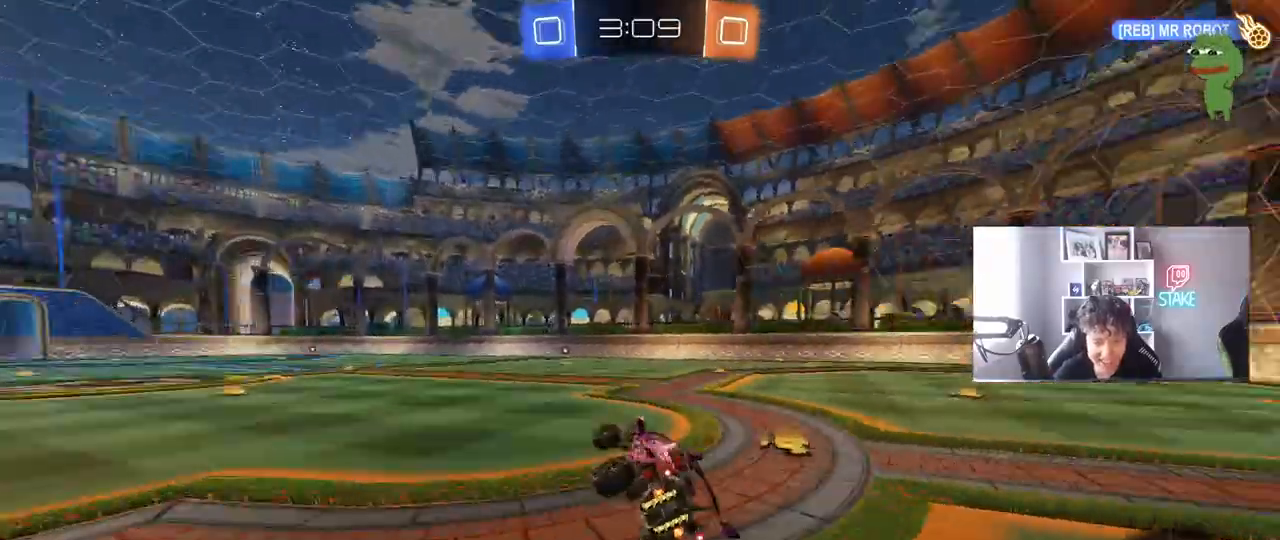
{"keys": ["d", "w"], "mouse": ["left", "right"], "mouse_move": "still", "events": [[83, "a", "up"], [133, "space", "up"], [217, "w", "down"], [450, "d", "down"], [450, "mouse_left", "down"], [450, "mouse_right", "down"]]}
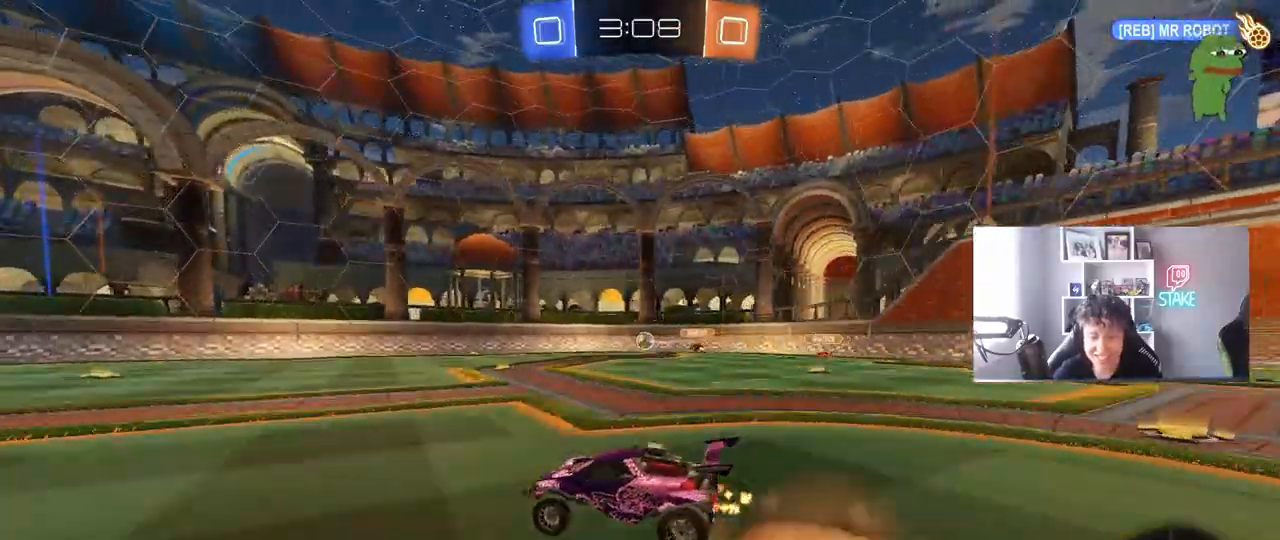
{"keys": ["a", "s", "shift"], "mouse": [], "mouse_move": "up-right", "events": [[50, "a", "down"], [50, "d", "up"], [50, "mouse_right", "up"], [50, "shift", "down"], [100, "mouse_right", "down"], [150, "s", "down"], [150, "w", "up"], [183, "space", "down"], [233, "mouse_left", "up"], [283, "mouse_right", "up"], [383, "space", "up"]]}
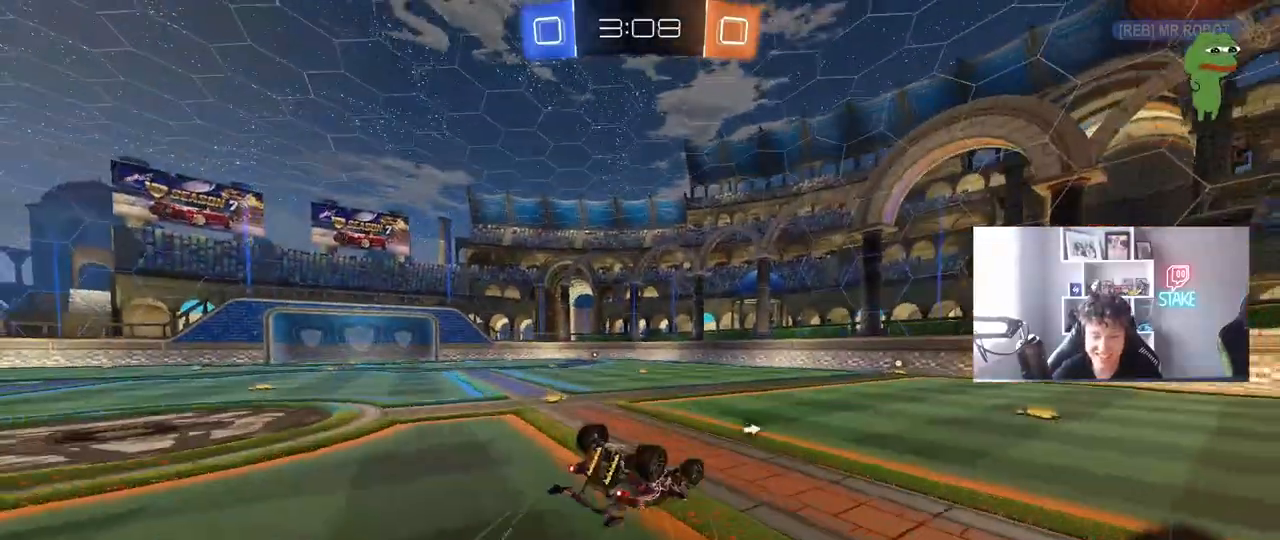
{"keys": ["space"], "mouse": [], "mouse_move": "up-right", "events": [[17, "s", "up"], [150, "s", "down"], [300, "s", "up"], [333, "shift", "up"], [383, "space", "down"], [433, "a", "up"]]}
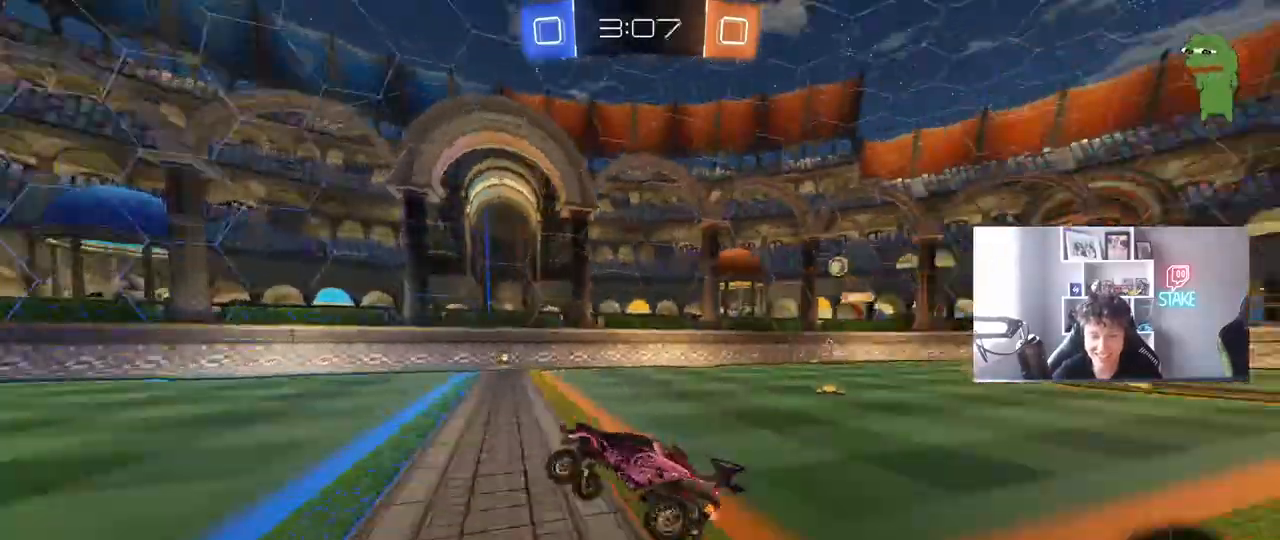
{"keys": ["a", "s", "shift"], "mouse": ["right"], "mouse_move": "still", "events": [[33, "space", "up"], [117, "w", "down"], [317, "d", "down"], [350, "mouse_right", "down"], [400, "a", "down"], [400, "d", "up"], [400, "mouse_right", "up"], [400, "shift", "down"], [500, "mouse_right", "down"], [500, "s", "down"], [500, "w", "up"]]}
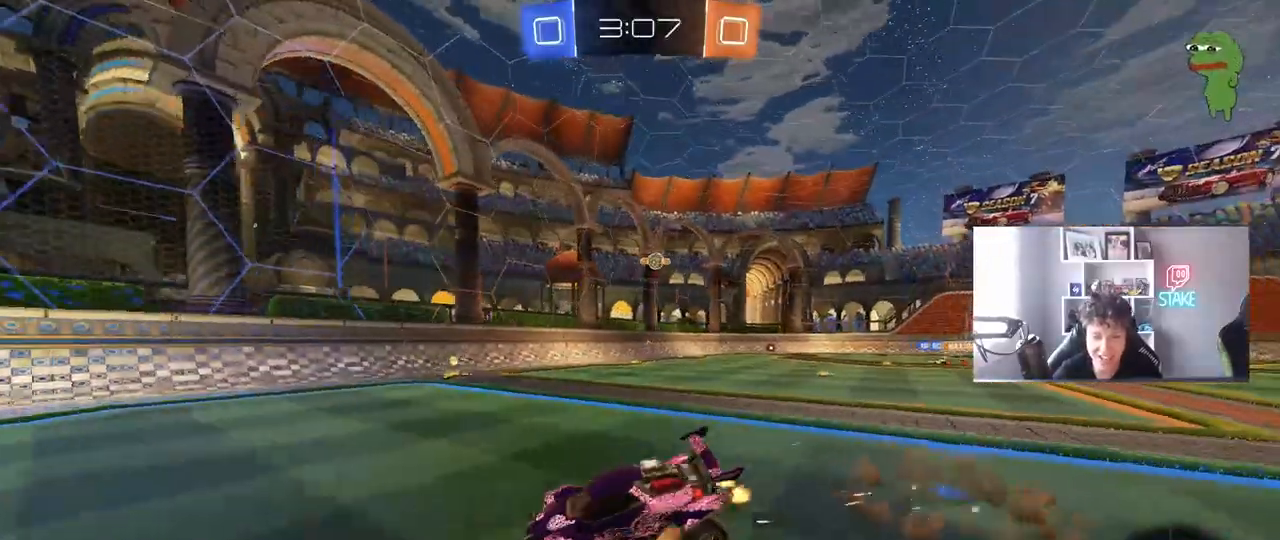
{"keys": ["a", "shift"], "mouse": [], "mouse_move": "still", "events": [[133, "mouse_right", "up"], [133, "space", "down"], [283, "space", "up"], [383, "s", "up"]]}
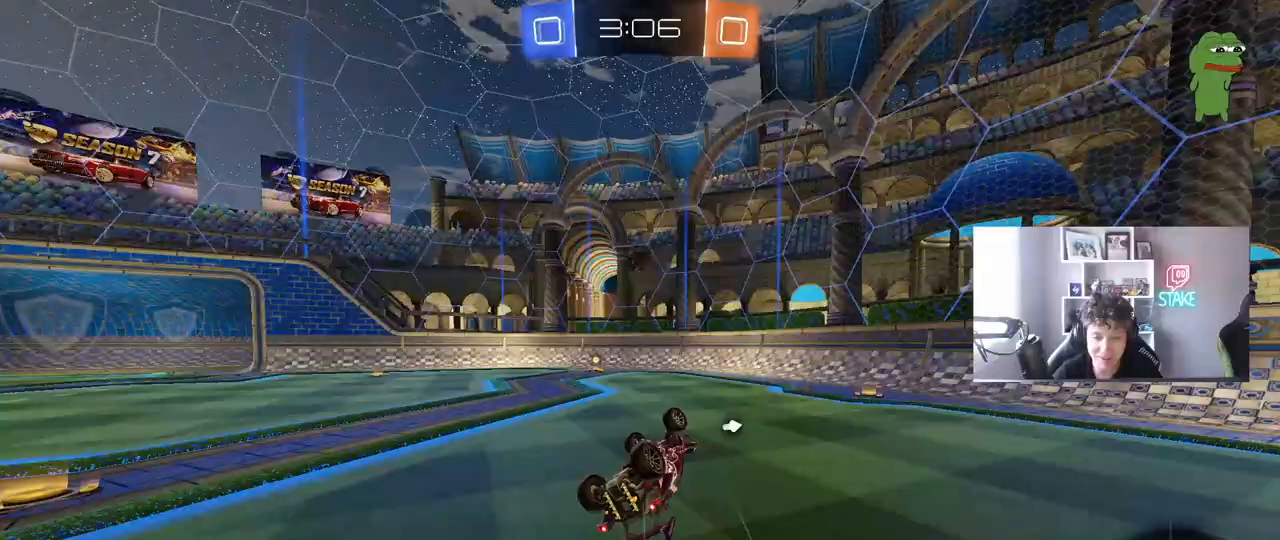
{"keys": ["space"], "mouse": [], "mouse_move": "still", "events": [[17, "s", "down"], [100, "s", "up"], [250, "shift", "up"], [300, "w", "down"], [350, "a", "up"], [350, "w", "up"], [383, "space", "down"]]}
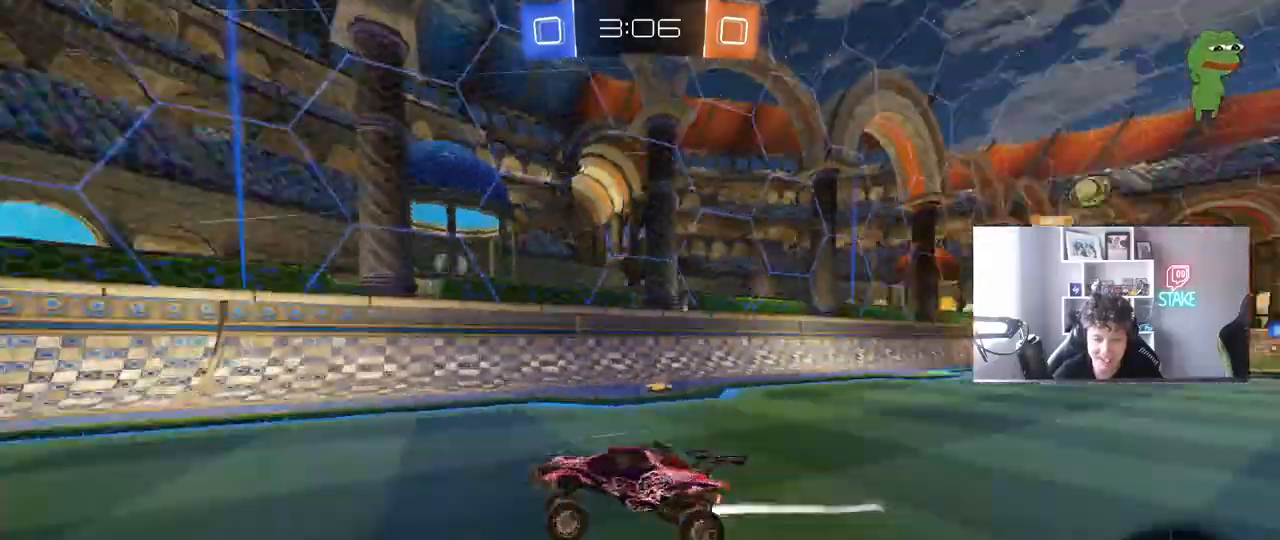
{"keys": ["a", "w"], "mouse": [], "mouse_move": "still", "events": [[33, "mouse_left", "down"], [33, "w", "down"], [83, "space", "up"], [167, "a", "down"], [217, "mouse_left", "up"], [217, "shift", "down"], [350, "shift", "up"]]}
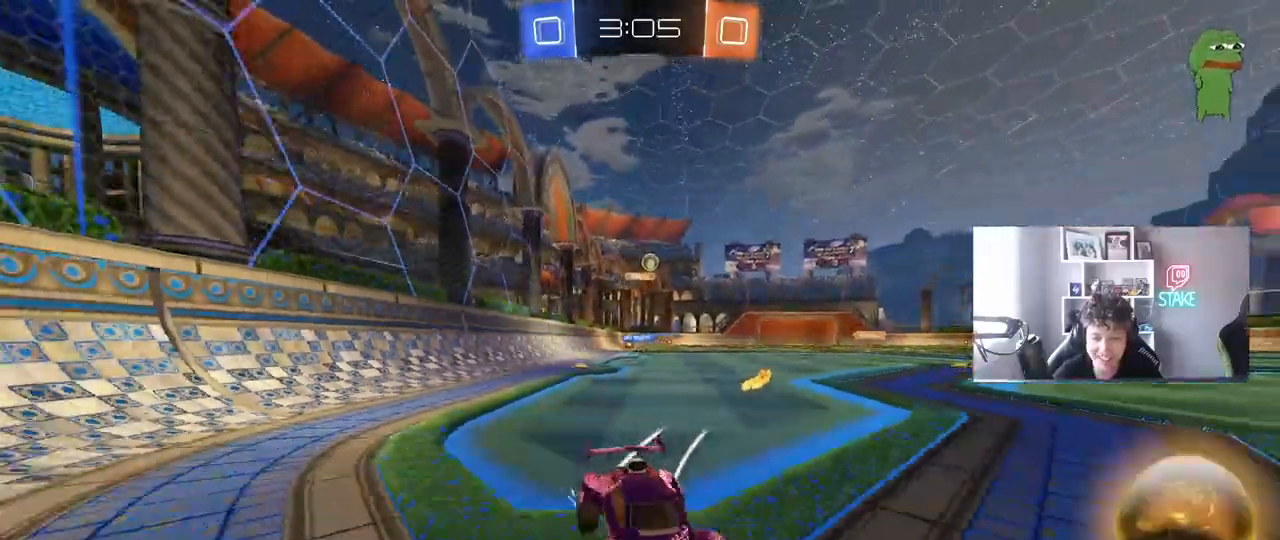
{"keys": ["a"], "mouse": [], "mouse_move": "still", "events": [[100, "shift", "down"], [183, "shift", "up"], [467, "w", "up"]]}
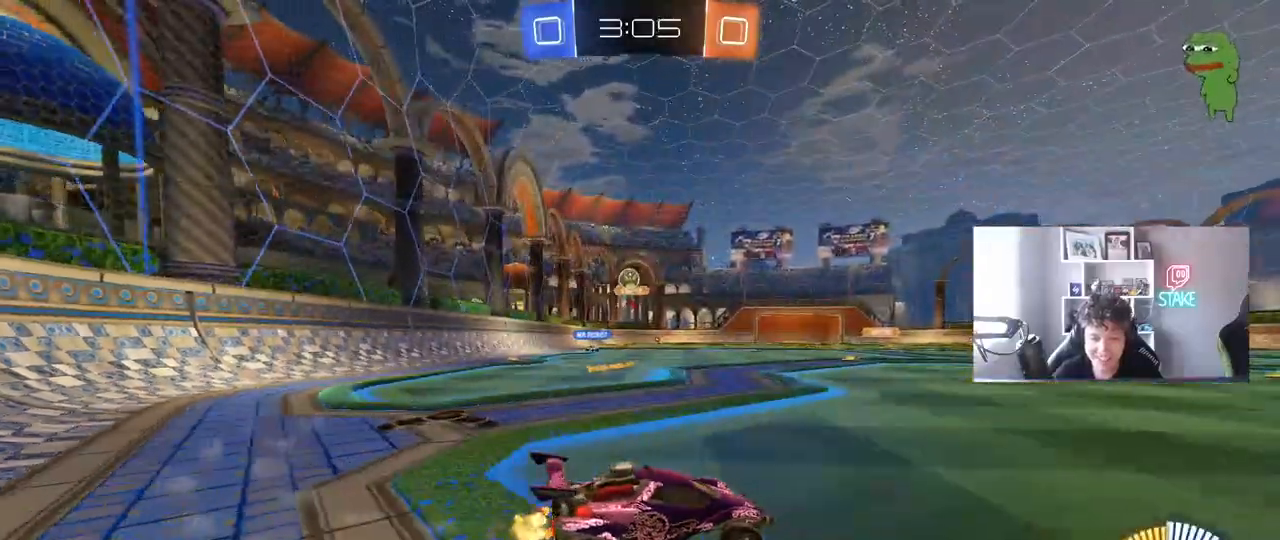
{"keys": ["a", "w"], "mouse": [], "mouse_move": "still", "events": [[67, "s", "down"], [150, "a", "up"], [200, "s", "up"], [250, "d", "down"], [350, "a", "down"], [350, "w", "down"], [383, "d", "up"]]}